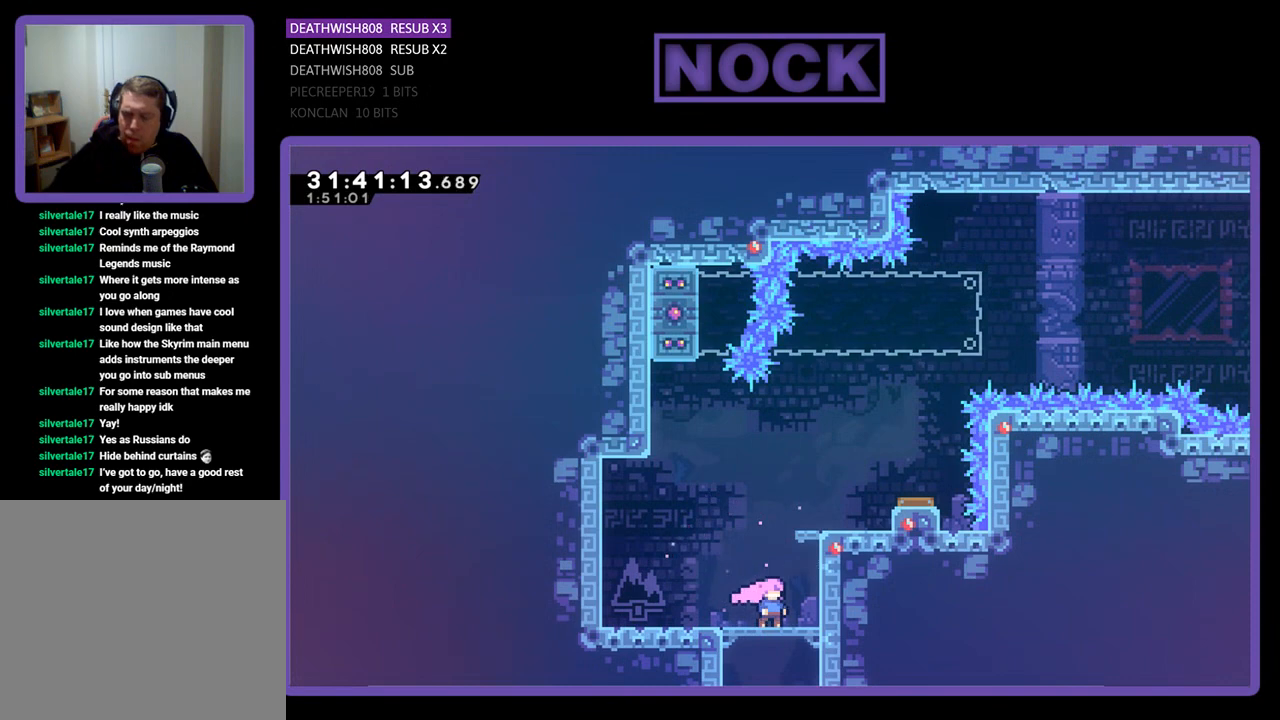
Gameplay with a controller (PlayStation layout); each line is a JSON object with the inputs held at the frame after it. "events" lists button and stick changes between this image and that frame as [ms after this image, input, new state], when the widget could be followed in between. Not read: right_stick.
{"buttons": ["CIRCLE"], "left_stick": "center", "events": [[400, "CIRCLE", "down"]]}
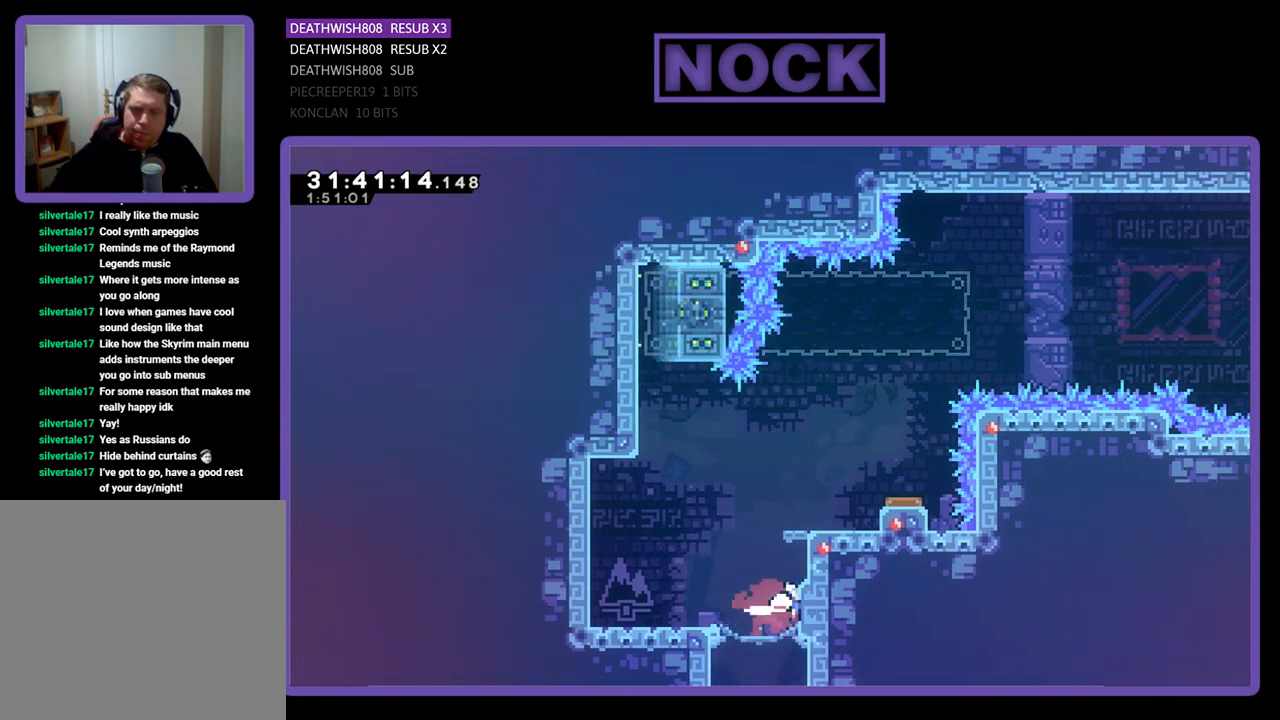
{"buttons": [], "left_stick": "center", "events": [[33, "CIRCLE", "up"]]}
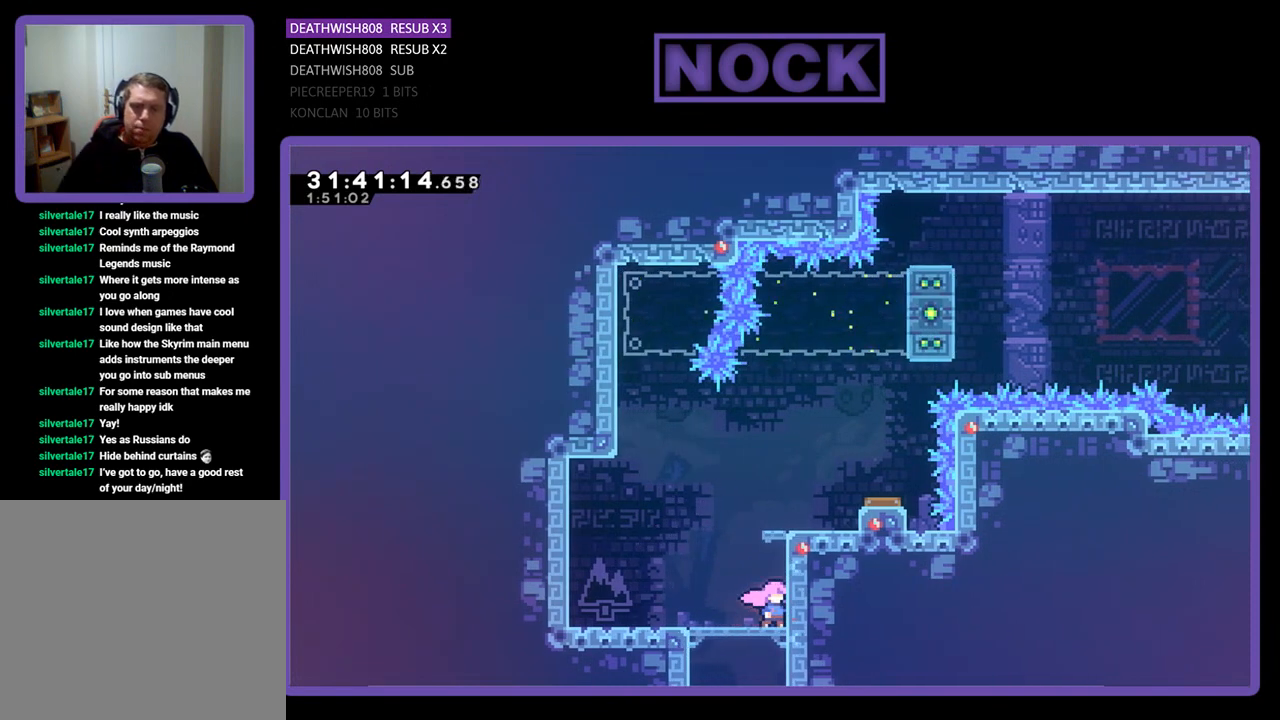
{"buttons": [], "left_stick": "center", "events": []}
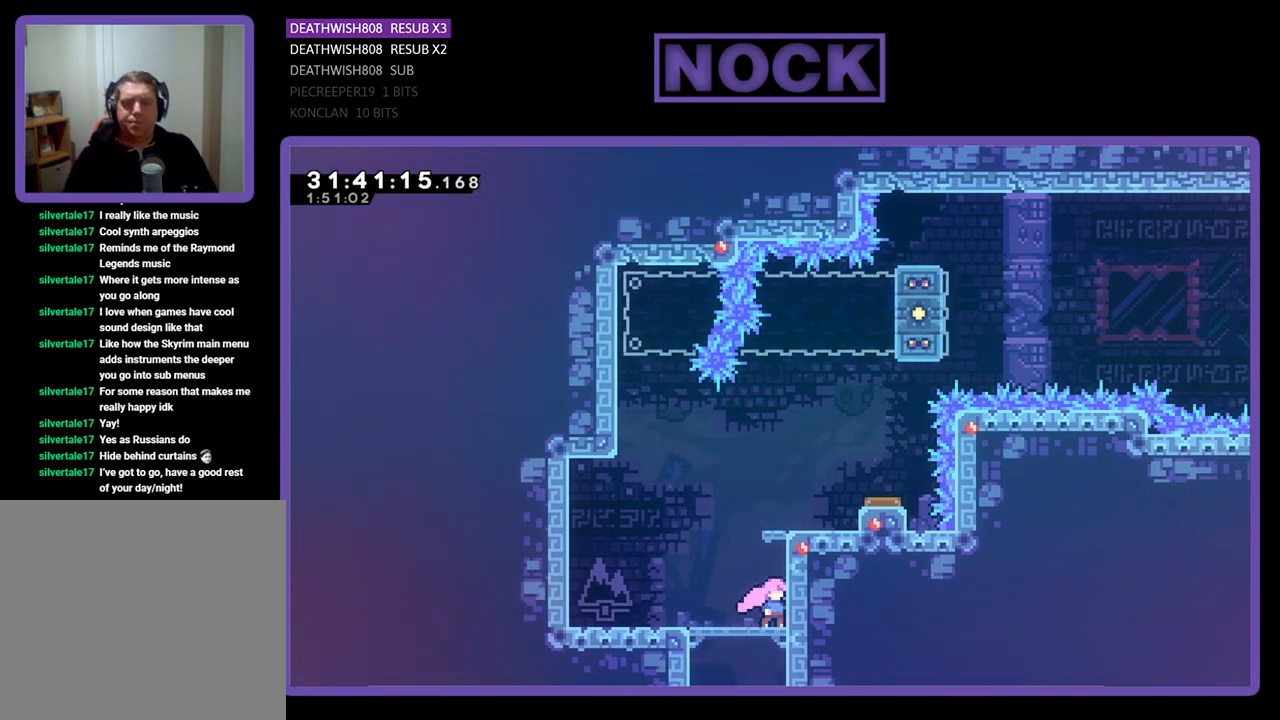
{"buttons": ["CROSS", "DPAD_RIGHT"], "left_stick": "center", "events": [[133, "CROSS", "down"], [200, "DPAD_RIGHT", "down"]]}
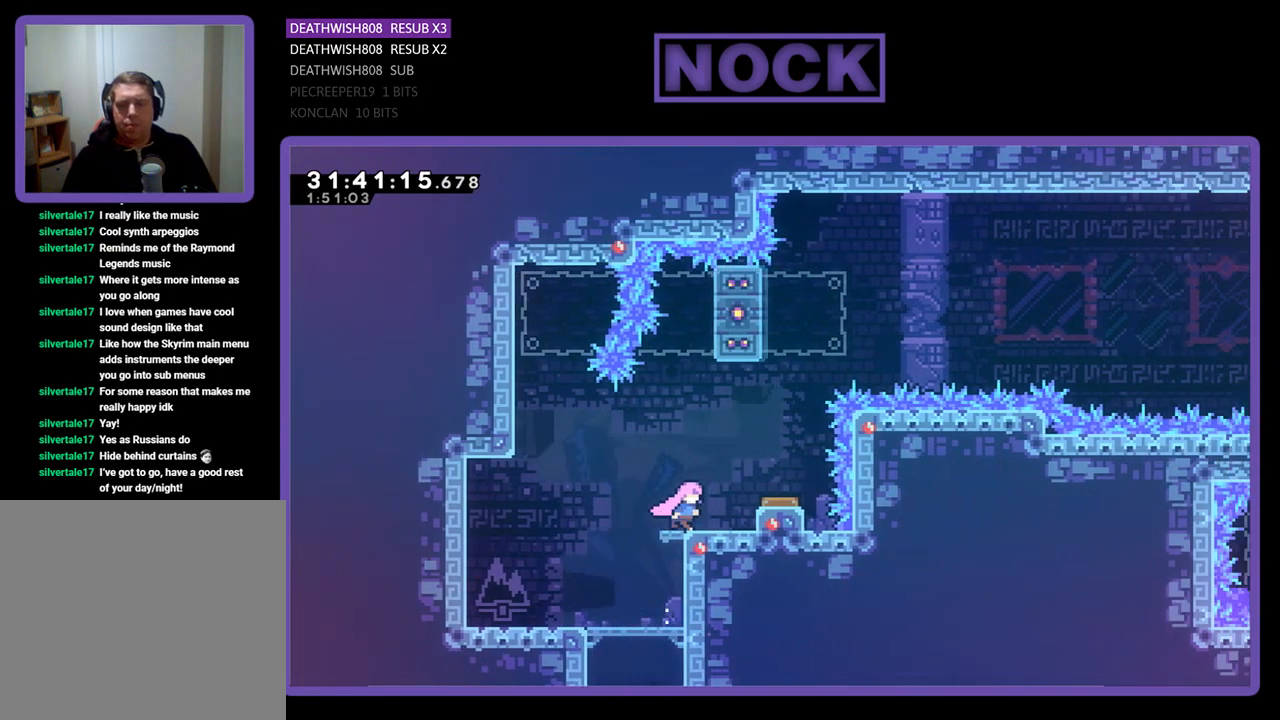
{"buttons": [], "left_stick": "center", "events": [[233, "CROSS", "up"], [233, "DPAD_RIGHT", "up"]]}
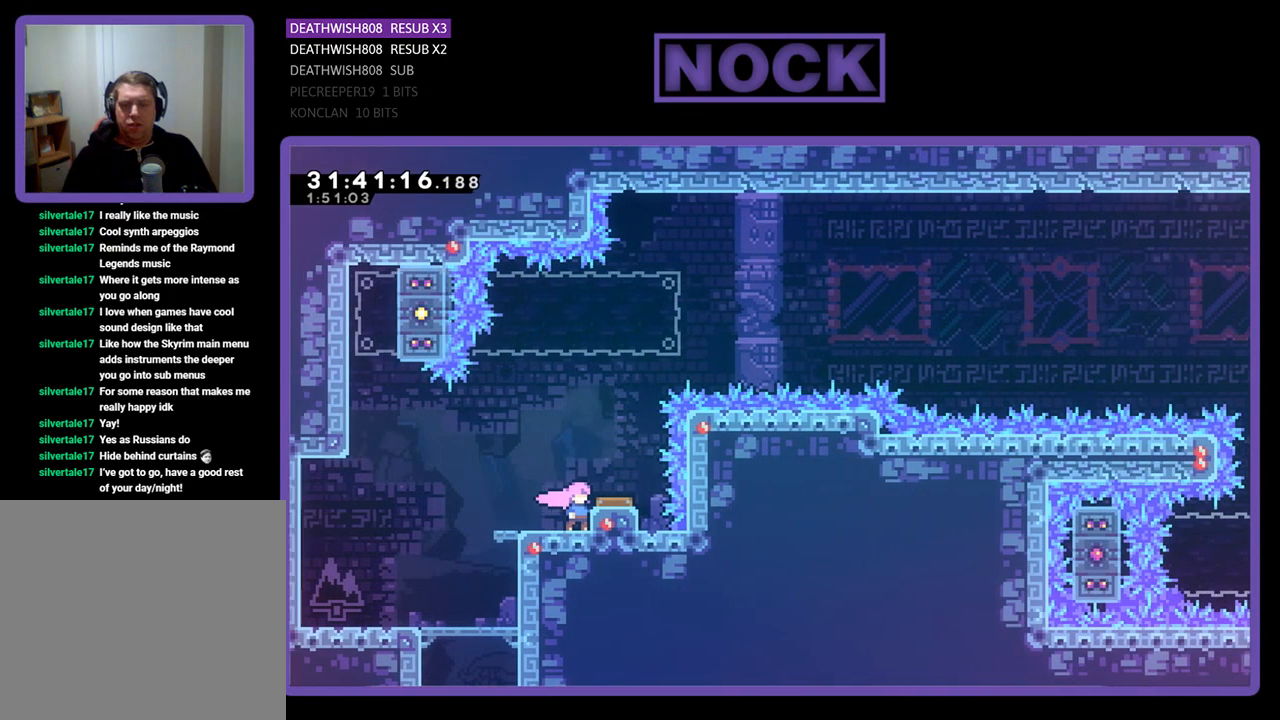
{"buttons": [], "left_stick": "center", "events": [[267, "CROSS", "down"], [333, "DPAD_RIGHT", "down"], [500, "CROSS", "up"], [500, "DPAD_RIGHT", "up"]]}
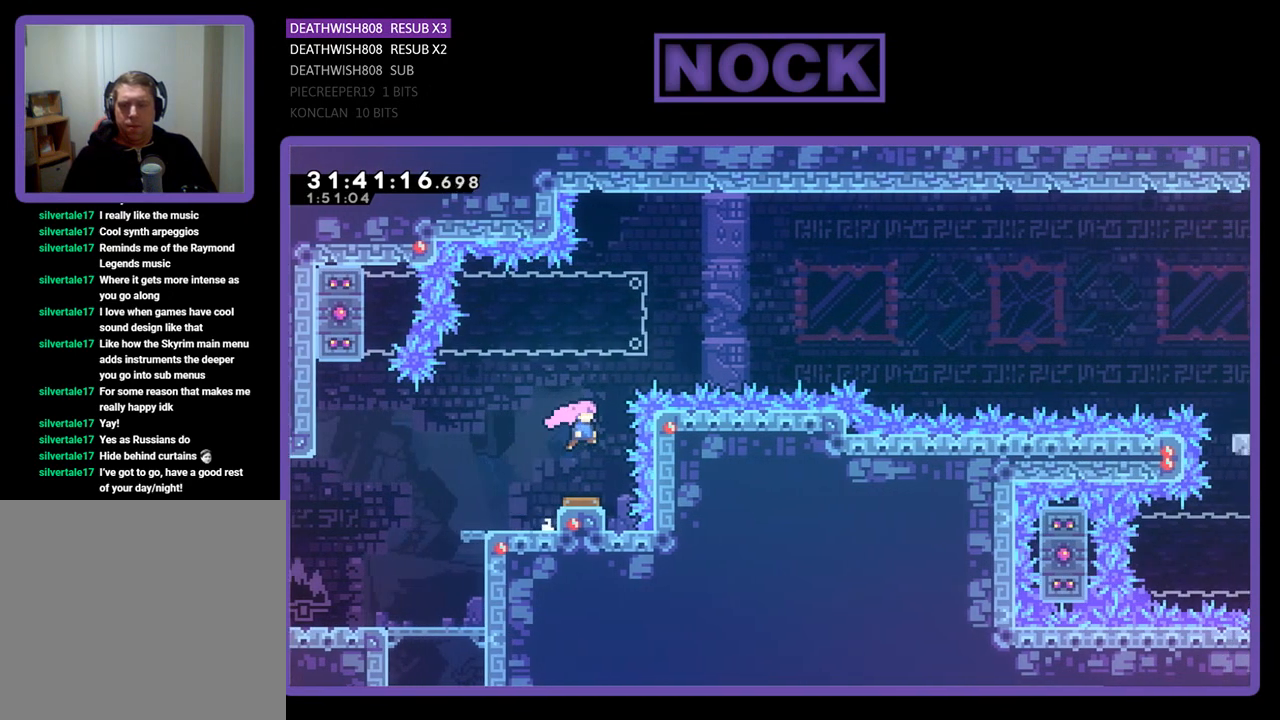
{"buttons": [], "left_stick": "center", "events": []}
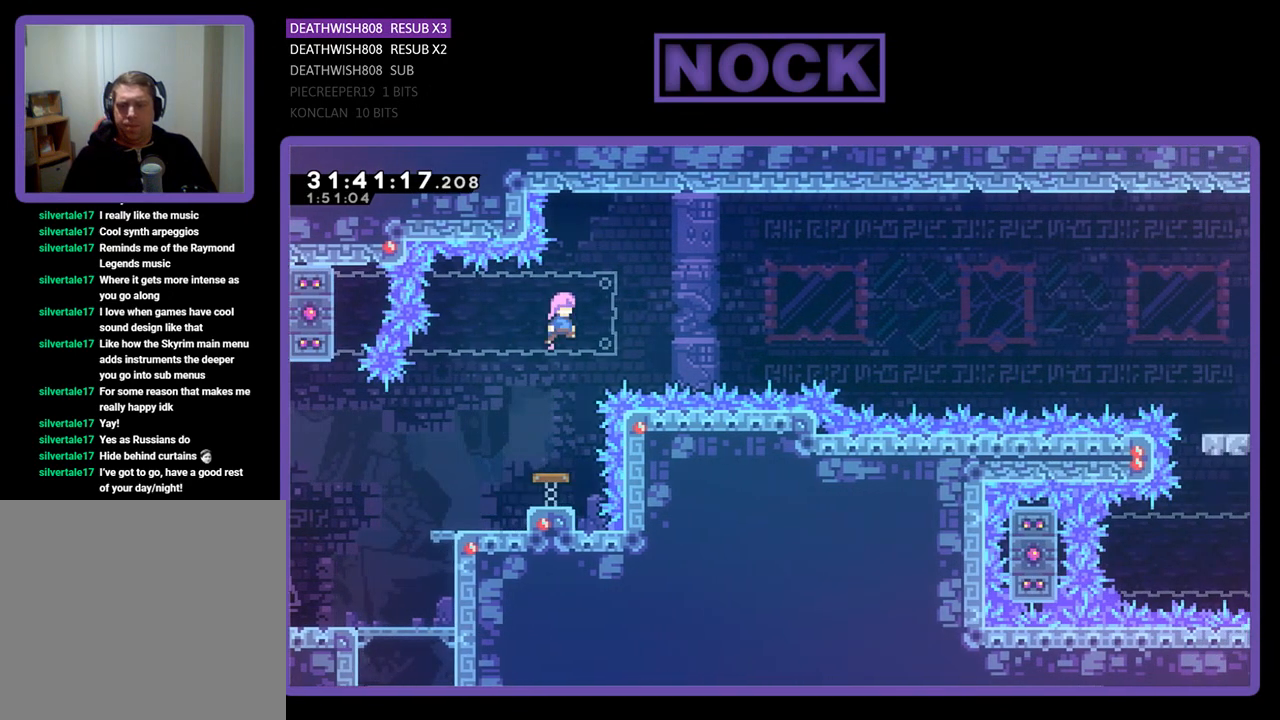
{"buttons": ["R2", "DPAD_RIGHT"], "left_stick": "center", "events": [[100, "R2", "down"], [133, "CIRCLE", "down"], [333, "DPAD_RIGHT", "down"], [367, "CIRCLE", "up"]]}
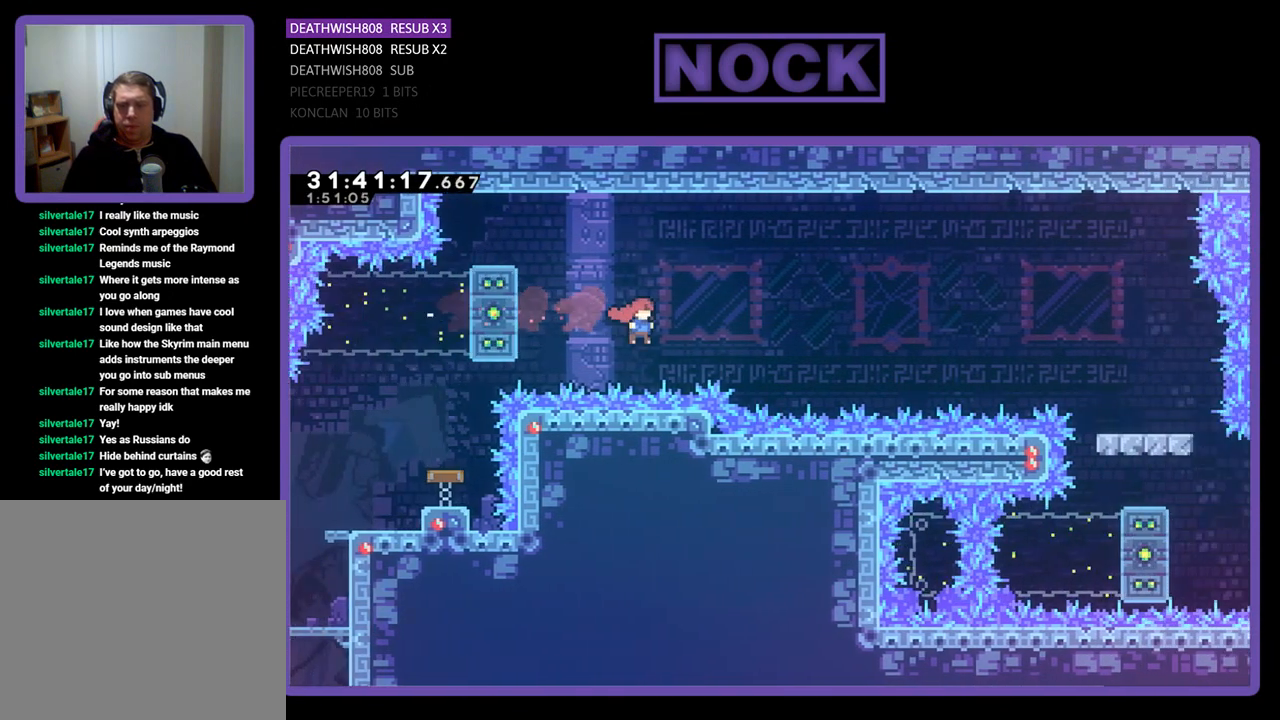
{"buttons": [], "left_stick": "center", "events": [[167, "CROSS", "down"], [233, "CROSS", "up"], [267, "DPAD_UP", "down"], [333, "DPAD_RIGHT", "up"], [333, "DPAD_UP", "up"], [433, "R2", "up"]]}
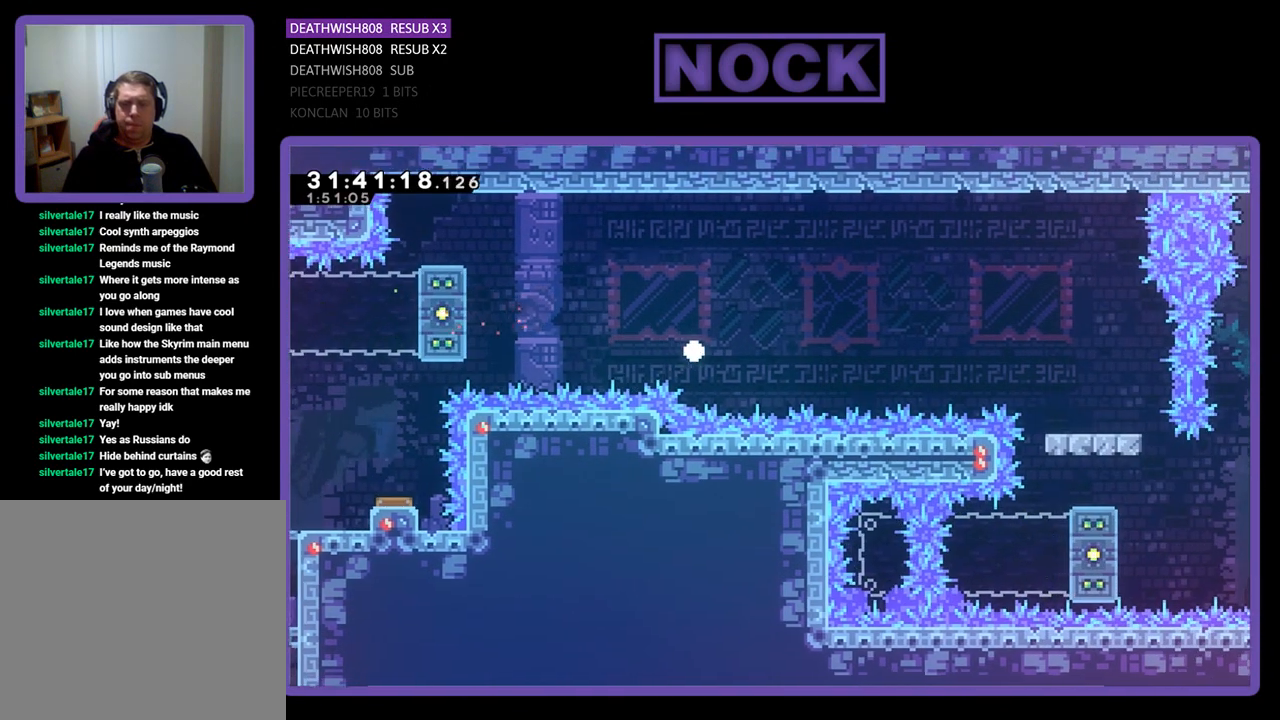
{"buttons": [], "left_stick": "center", "events": []}
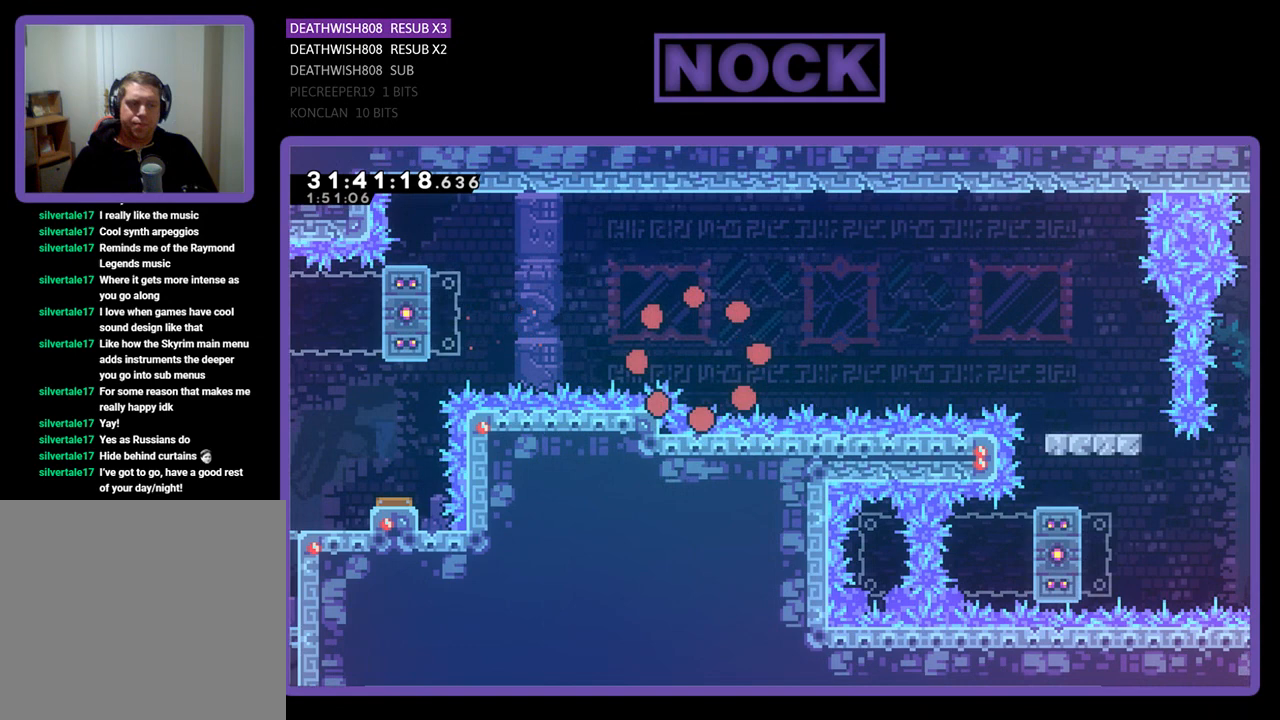
{"buttons": [], "left_stick": "center", "events": []}
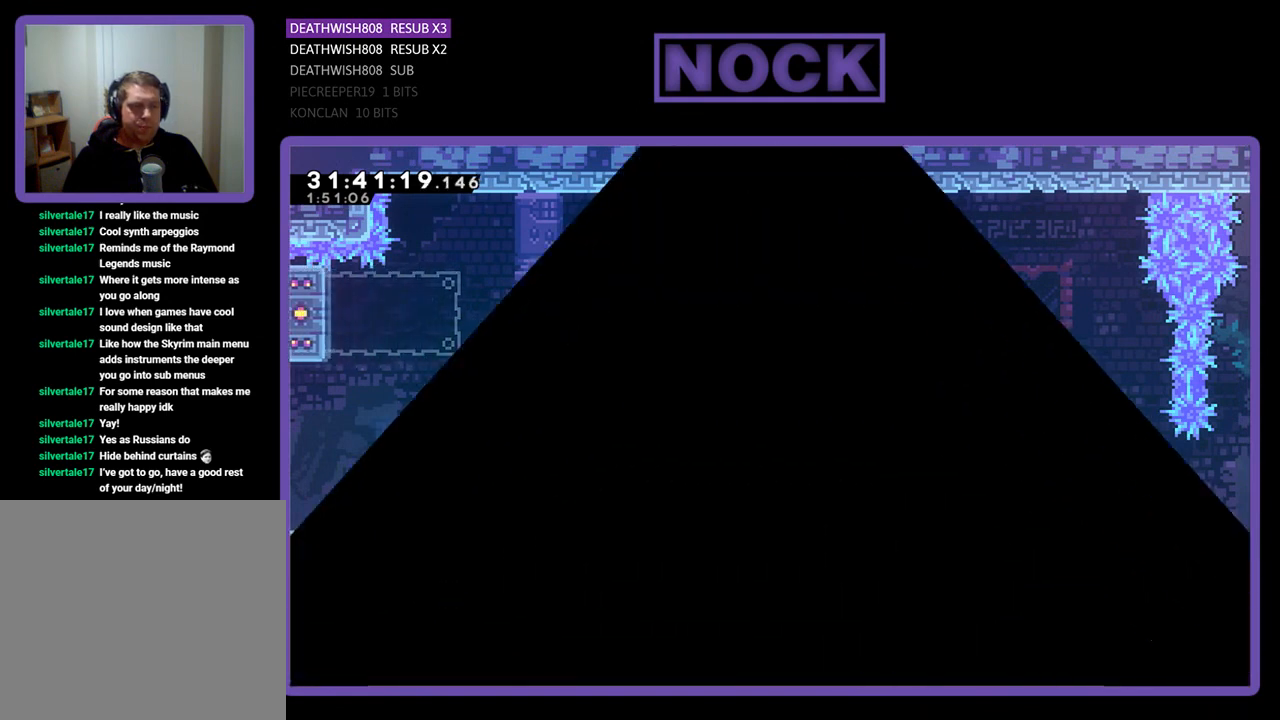
{"buttons": [], "left_stick": "center", "events": []}
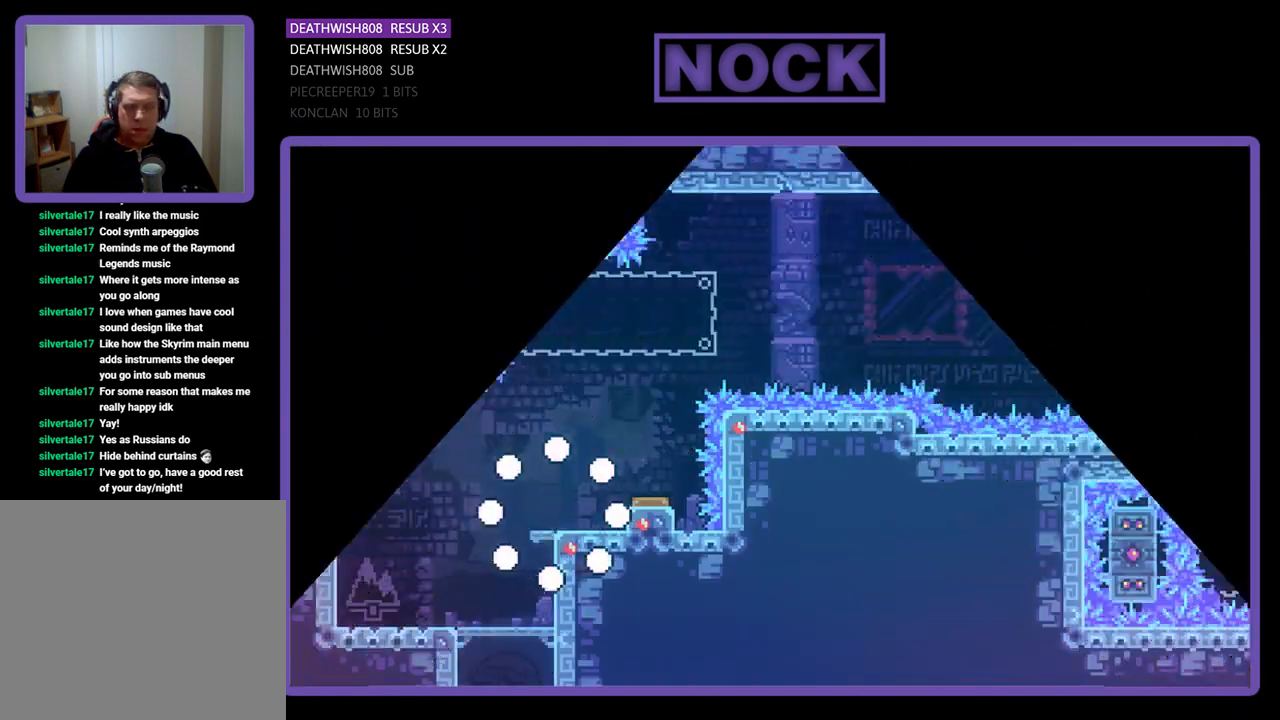
{"buttons": ["CROSS", "DPAD_RIGHT"], "left_stick": "center", "events": [[400, "DPAD_RIGHT", "down"], [433, "CROSS", "down"]]}
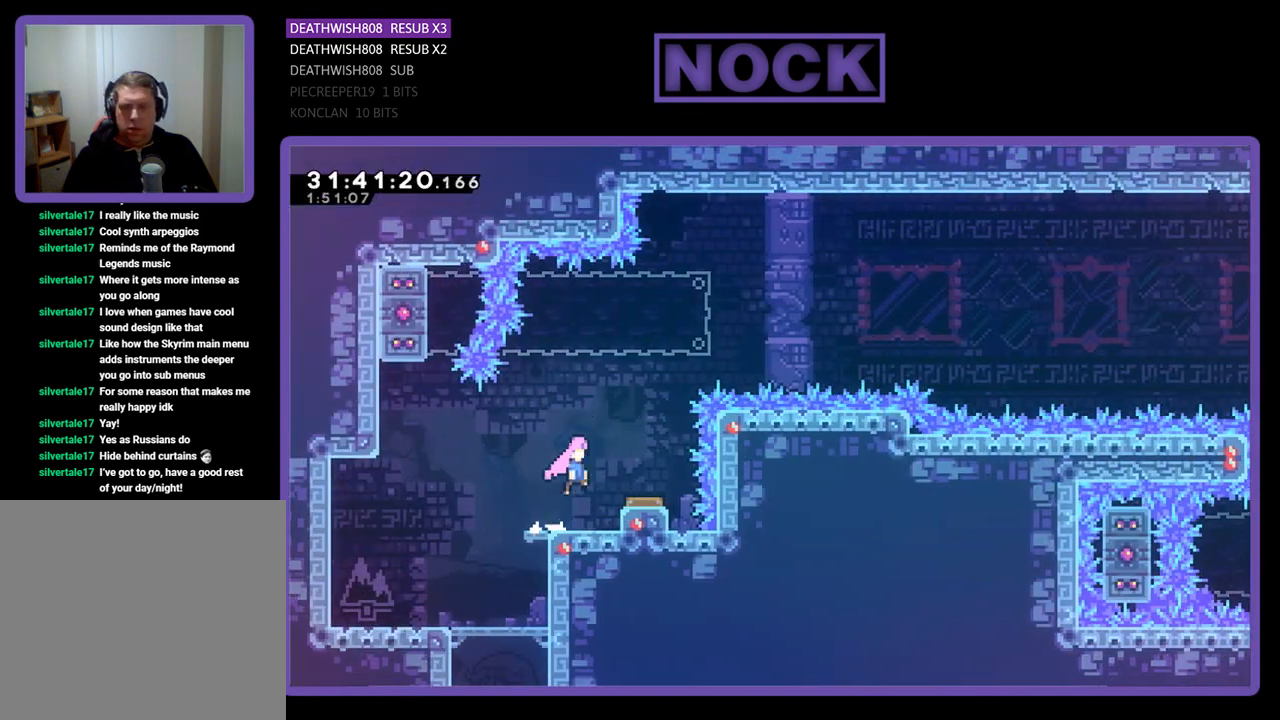
{"buttons": ["R2"], "left_stick": "center", "events": [[233, "CROSS", "up"], [267, "DPAD_RIGHT", "up"], [367, "R2", "down"]]}
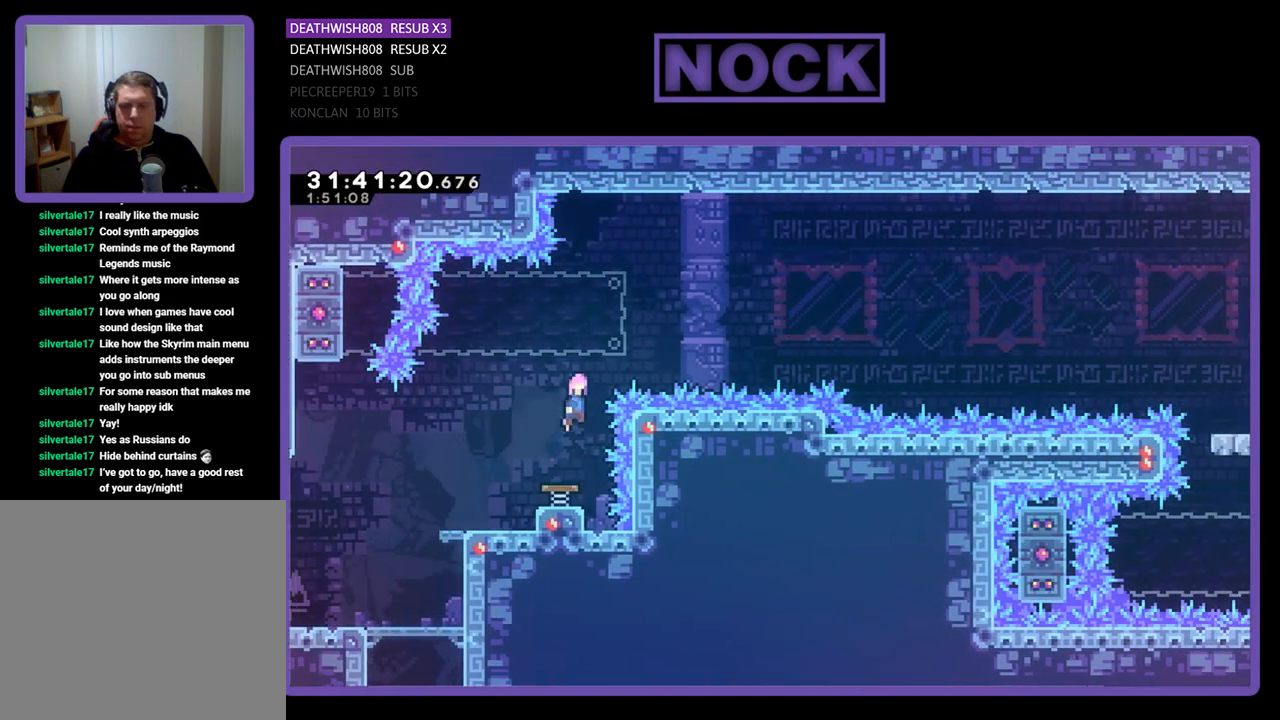
{"buttons": ["CIRCLE", "R2", "DPAD_LEFT"], "left_stick": "center", "events": [[333, "DPAD_LEFT", "down"], [400, "CIRCLE", "down"]]}
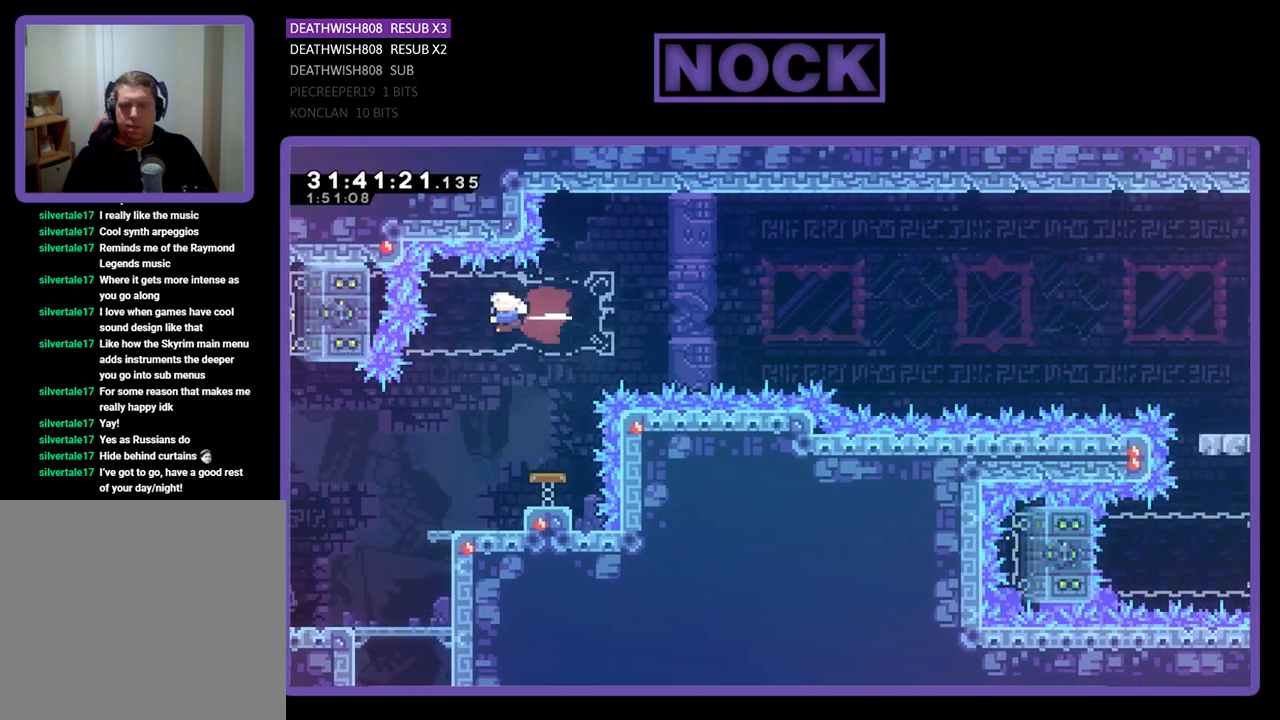
{"buttons": ["CROSS", "R2", "DPAD_RIGHT"], "left_stick": "center", "events": [[167, "DPAD_LEFT", "up"], [200, "CIRCLE", "up"], [233, "DPAD_RIGHT", "down"], [267, "CROSS", "down"]]}
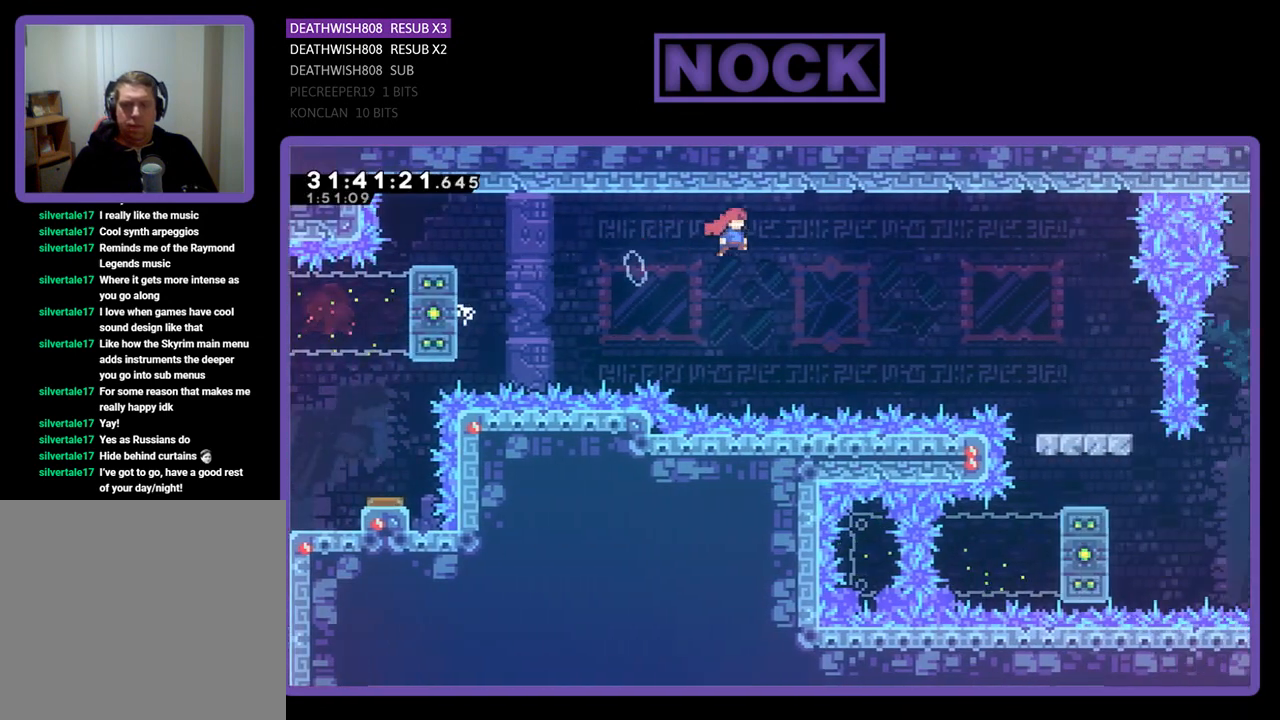
{"buttons": ["R2"], "left_stick": "center", "events": [[67, "DPAD_UP", "down"], [200, "DPAD_UP", "up"], [300, "CROSS", "up"], [467, "DPAD_RIGHT", "up"]]}
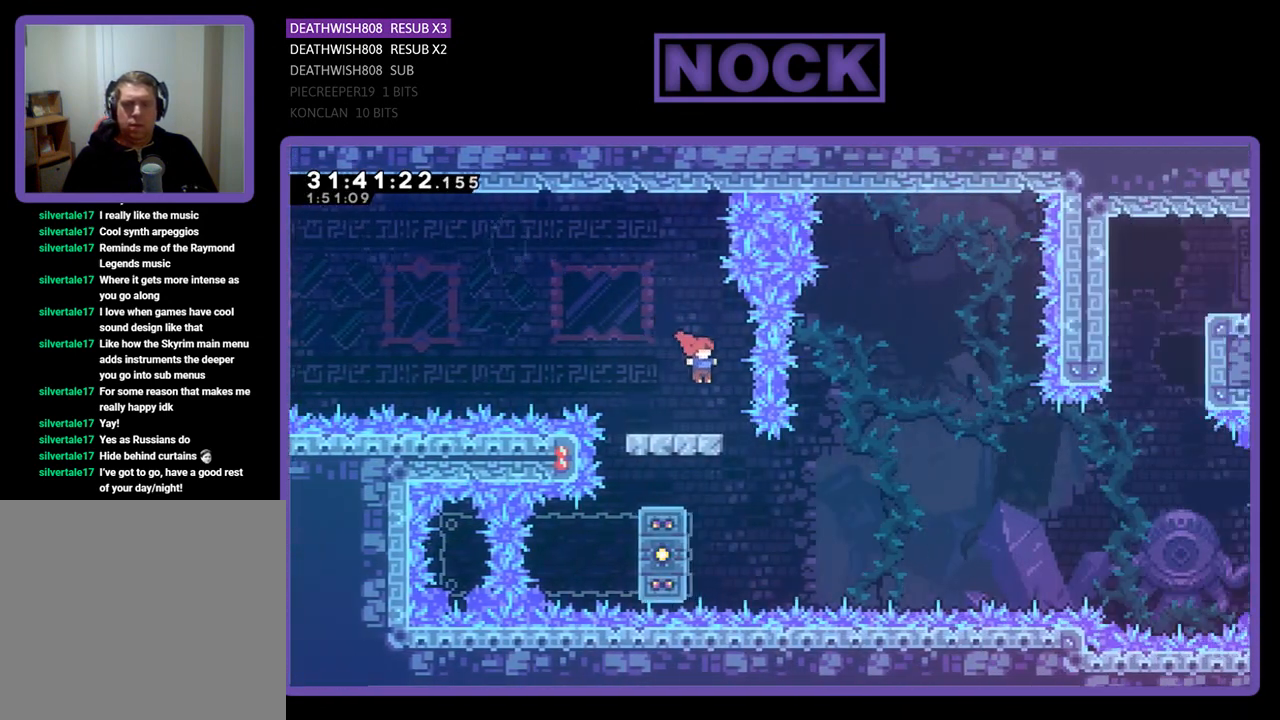
{"buttons": ["R2"], "left_stick": "center", "events": [[33, "DPAD_LEFT", "down"], [267, "DPAD_LEFT", "up"]]}
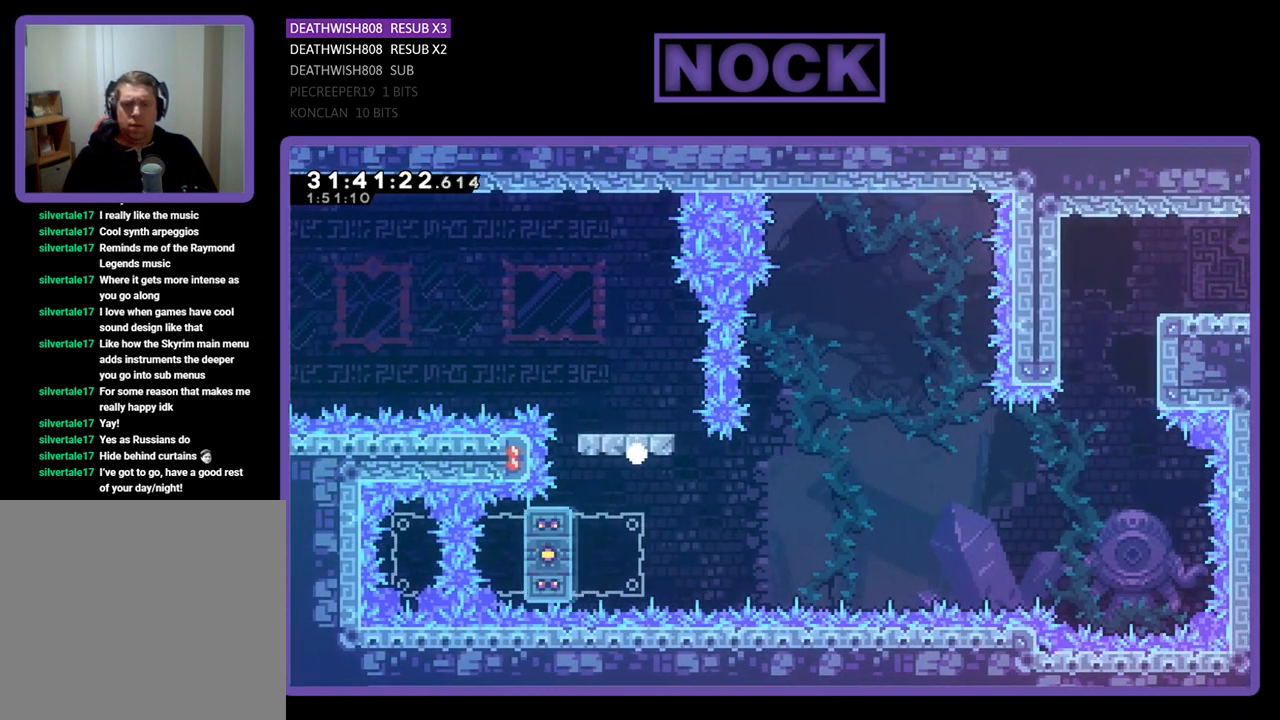
{"buttons": [], "left_stick": "center", "events": [[167, "DPAD_LEFT", "down"], [233, "R2", "up"], [333, "DPAD_LEFT", "up"]]}
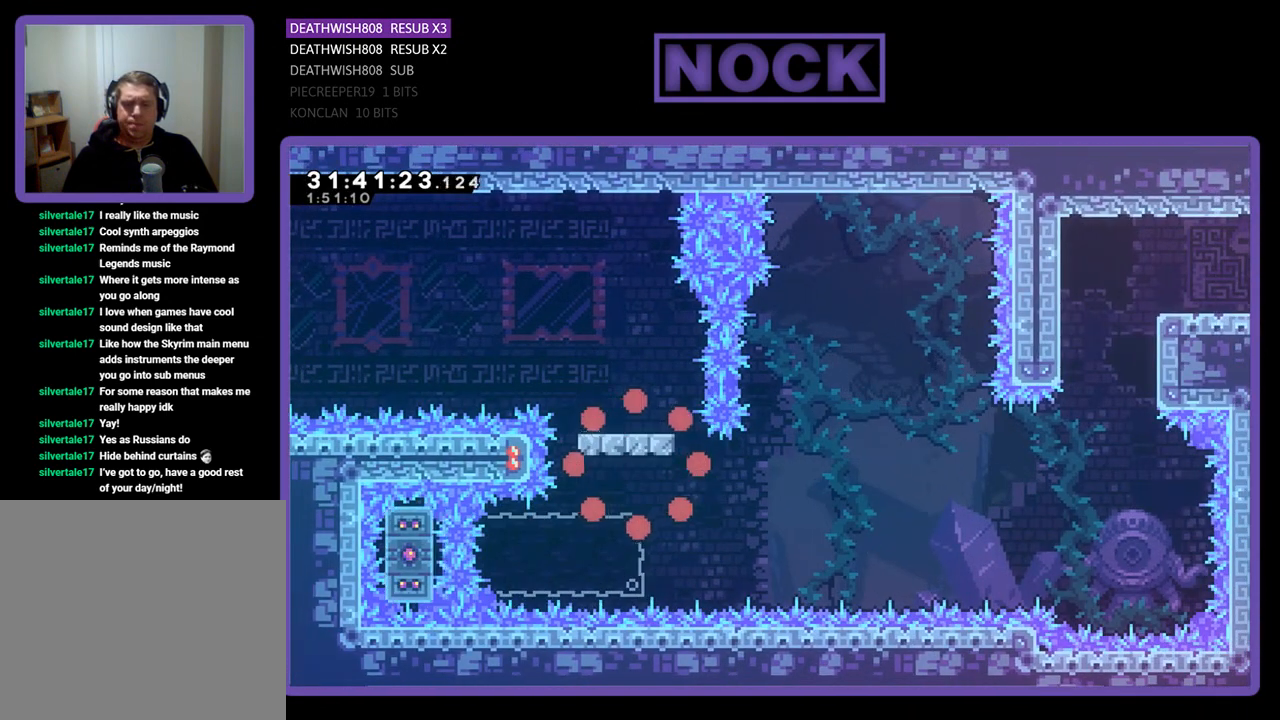
{"buttons": [], "left_stick": "center", "events": []}
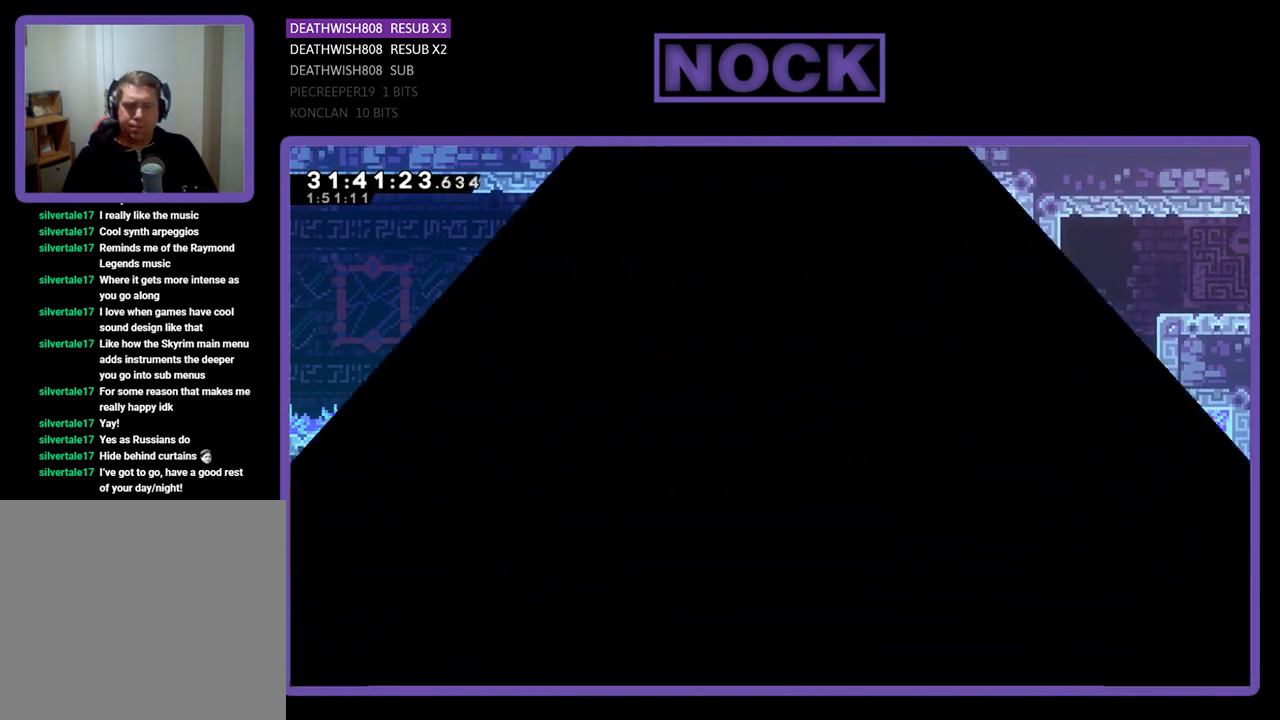
{"buttons": ["R2"], "left_stick": "center", "events": [[400, "R2", "down"]]}
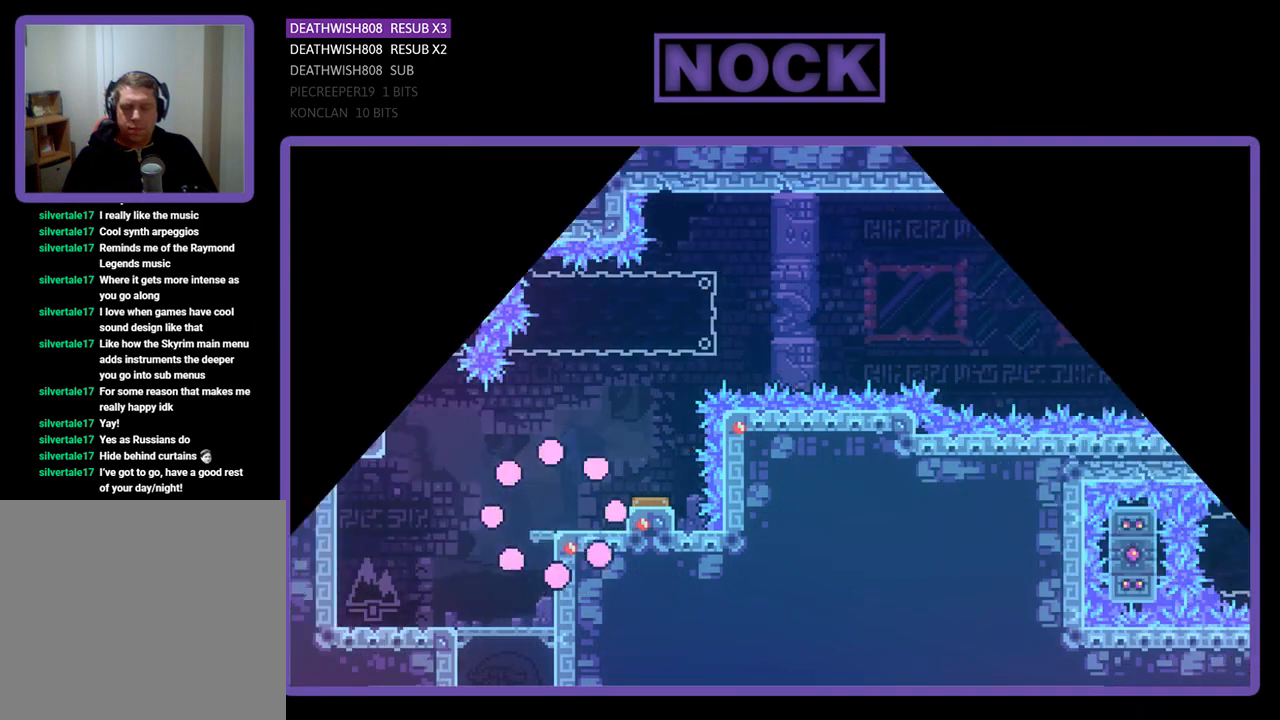
{"buttons": ["CROSS", "R2", "DPAD_RIGHT"], "left_stick": "center", "events": [[333, "DPAD_RIGHT", "down"], [367, "CROSS", "down"]]}
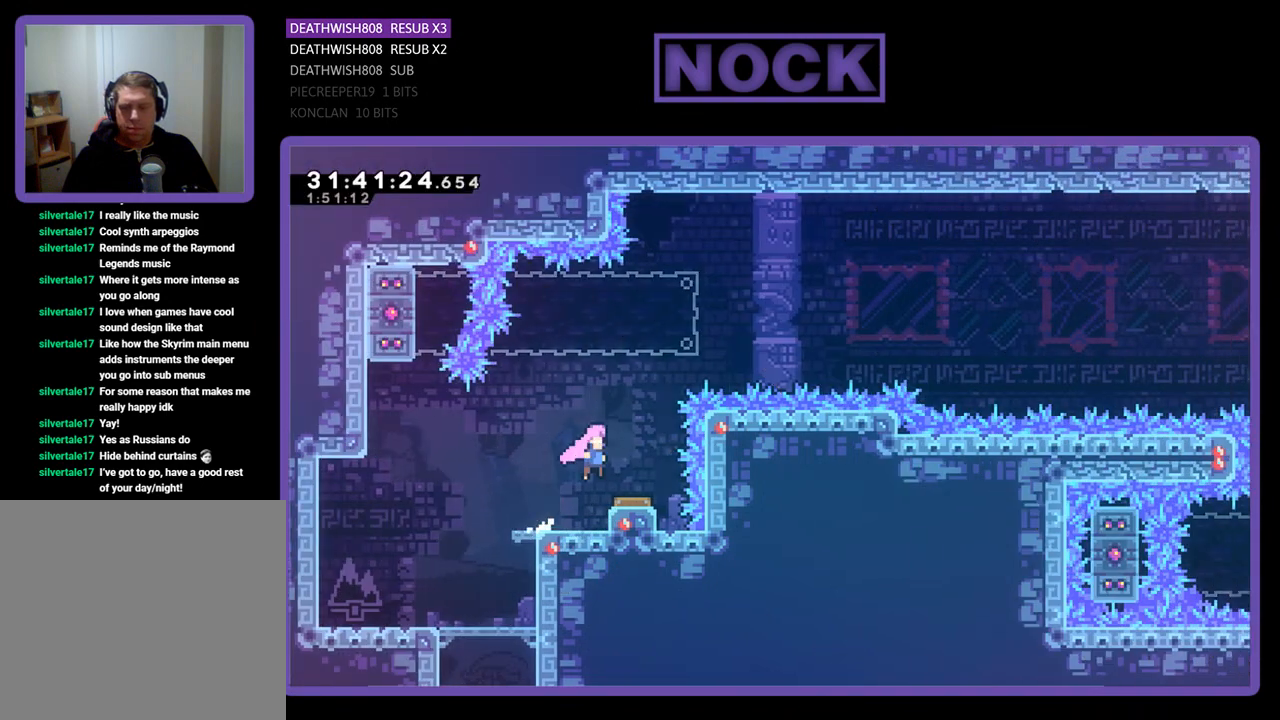
{"buttons": ["R2"], "left_stick": "center", "events": [[100, "CROSS", "up"], [133, "DPAD_RIGHT", "up"]]}
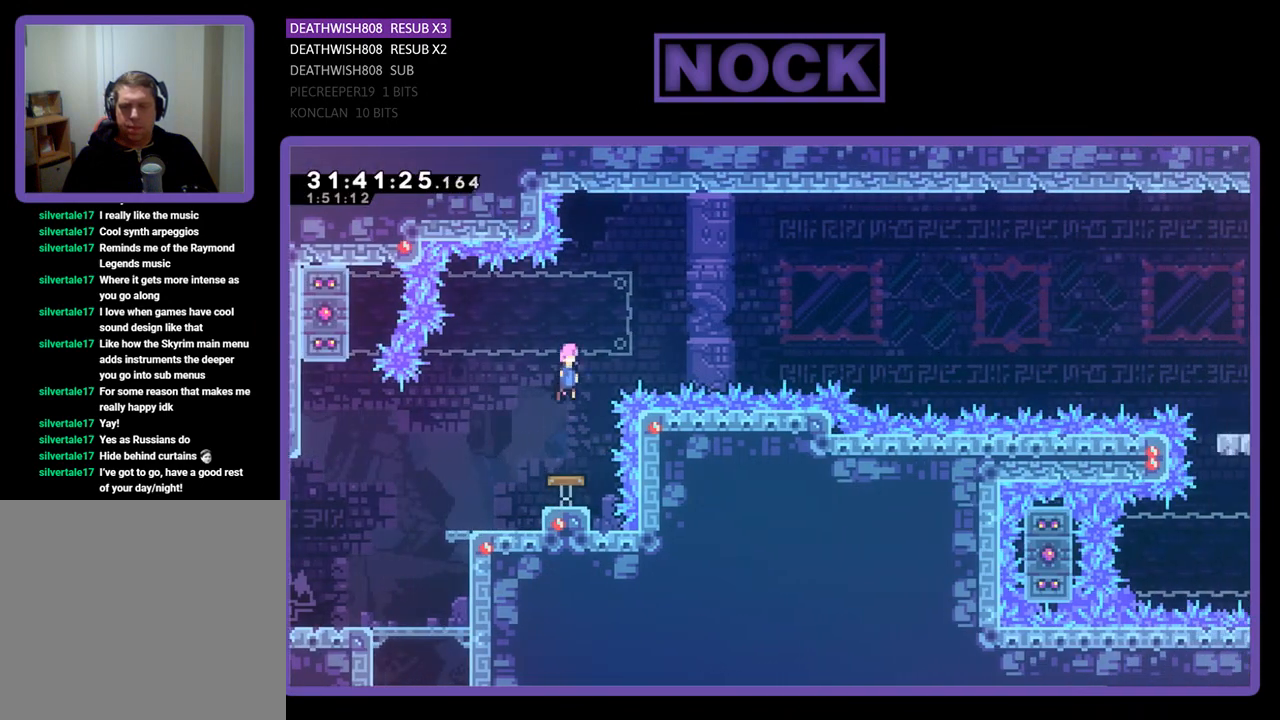
{"buttons": ["CIRCLE", "R2", "DPAD_LEFT"], "left_stick": "center", "events": [[233, "DPAD_LEFT", "down"], [267, "CIRCLE", "down"]]}
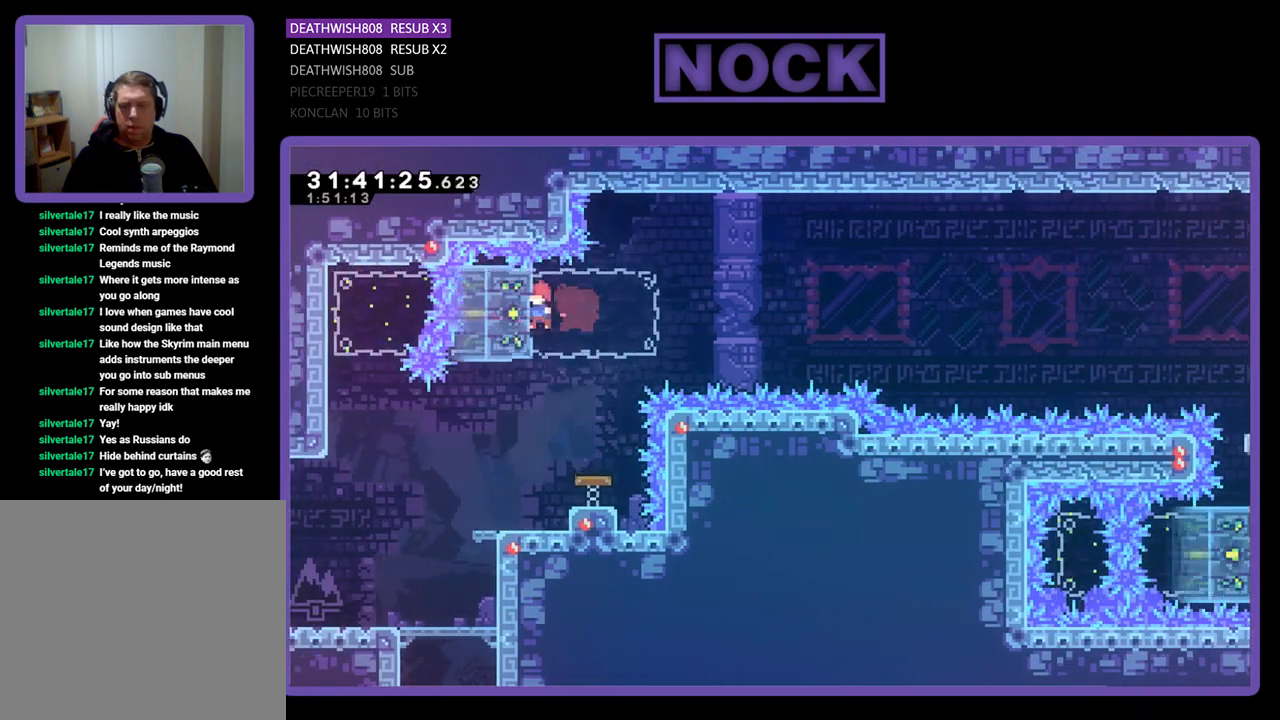
{"buttons": ["CROSS", "R2", "DPAD_RIGHT"], "left_stick": "center", "events": [[133, "DPAD_LEFT", "up"], [167, "CIRCLE", "up"], [200, "DPAD_RIGHT", "down"], [267, "CROSS", "down"]]}
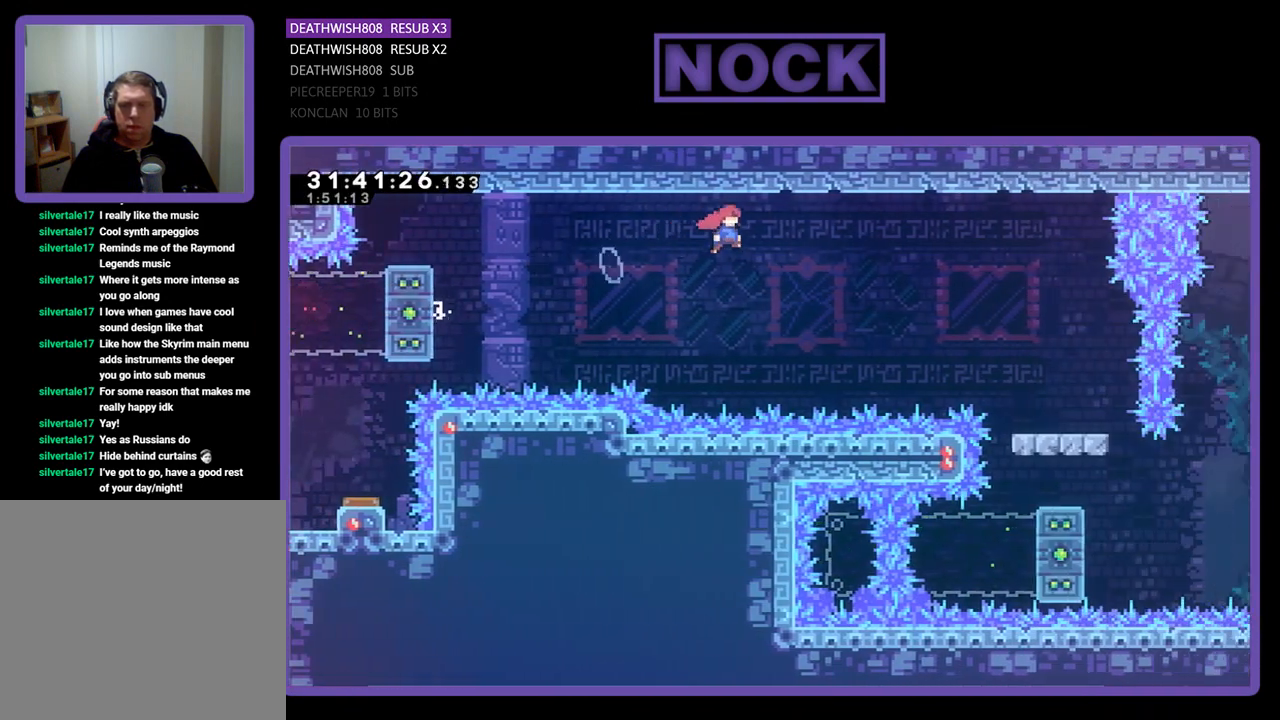
{"buttons": ["R2", "DPAD_LEFT"], "left_stick": "center", "events": [[367, "CROSS", "up"], [400, "DPAD_RIGHT", "up"], [500, "DPAD_LEFT", "down"]]}
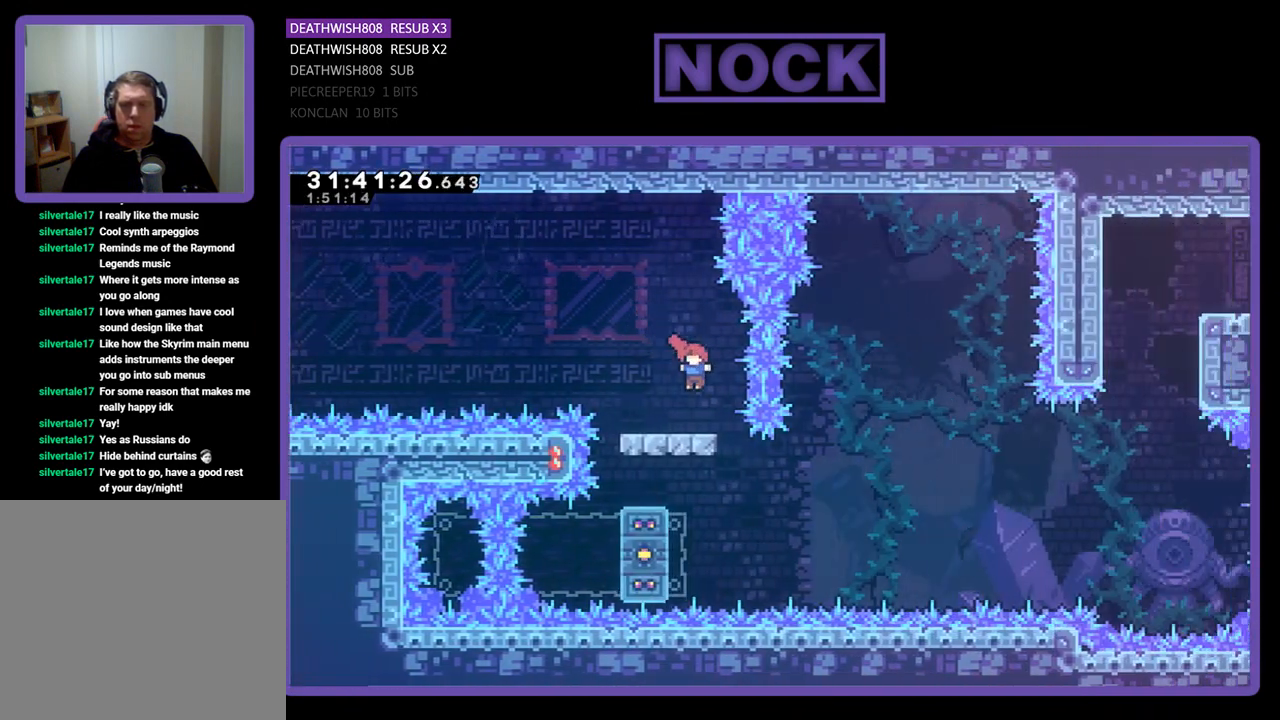
{"buttons": ["R2", "DPAD_LEFT"], "left_stick": "center", "events": [[167, "DPAD_LEFT", "up"], [367, "DPAD_LEFT", "down"]]}
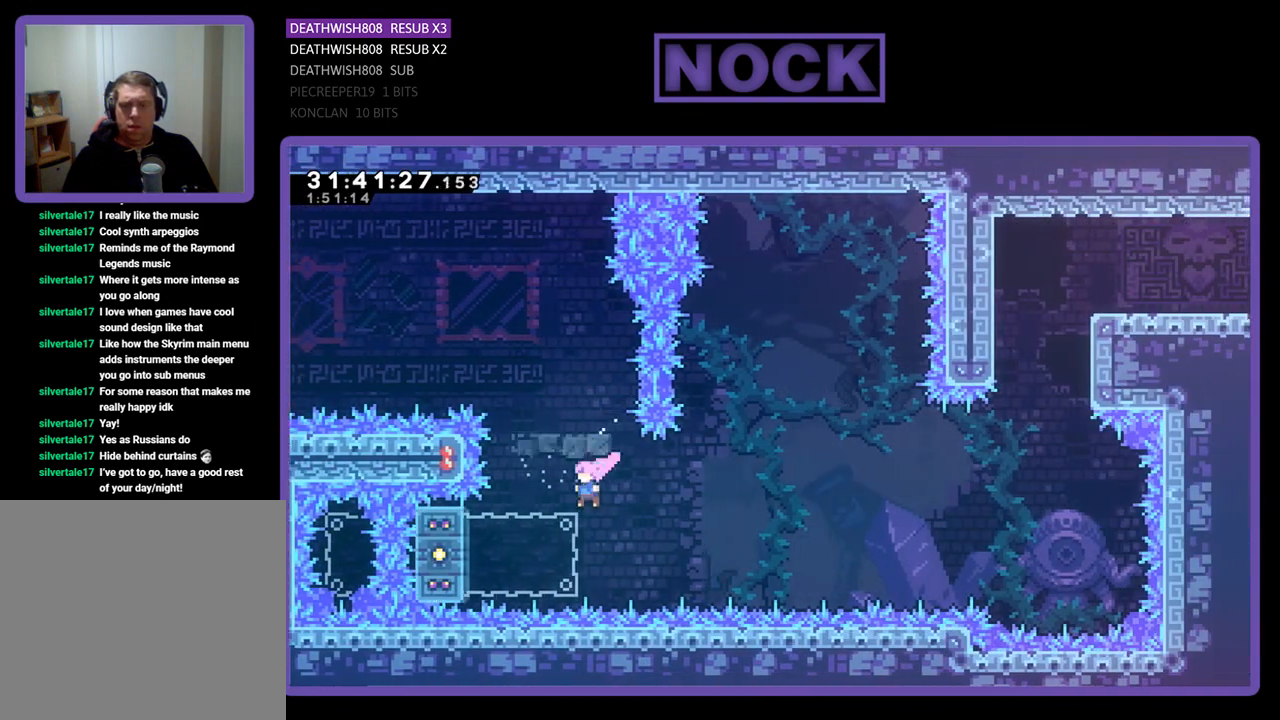
{"buttons": ["CIRCLE", "R2", "DPAD_LEFT"], "left_stick": "center", "events": [[100, "DPAD_LEFT", "up"], [267, "CIRCLE", "down"], [267, "DPAD_LEFT", "down"]]}
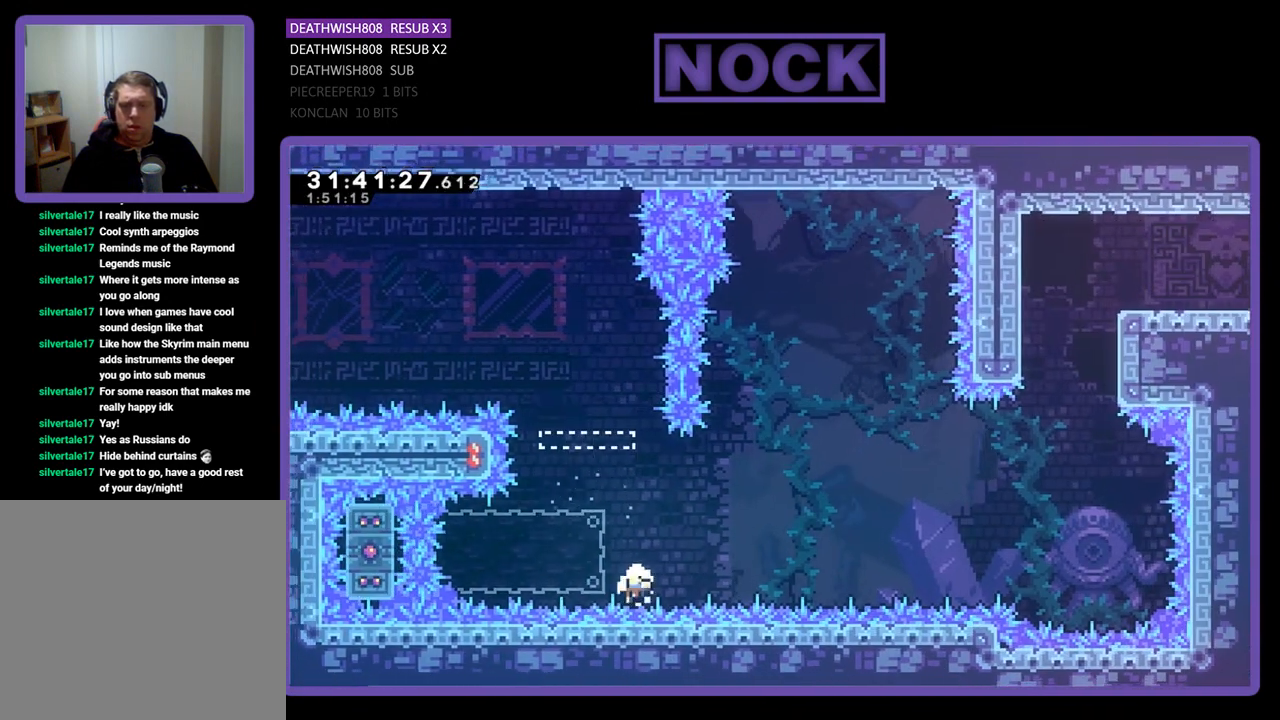
{"buttons": [], "left_stick": "center", "events": [[67, "DPAD_LEFT", "up"], [267, "CIRCLE", "up"], [300, "R2", "up"]]}